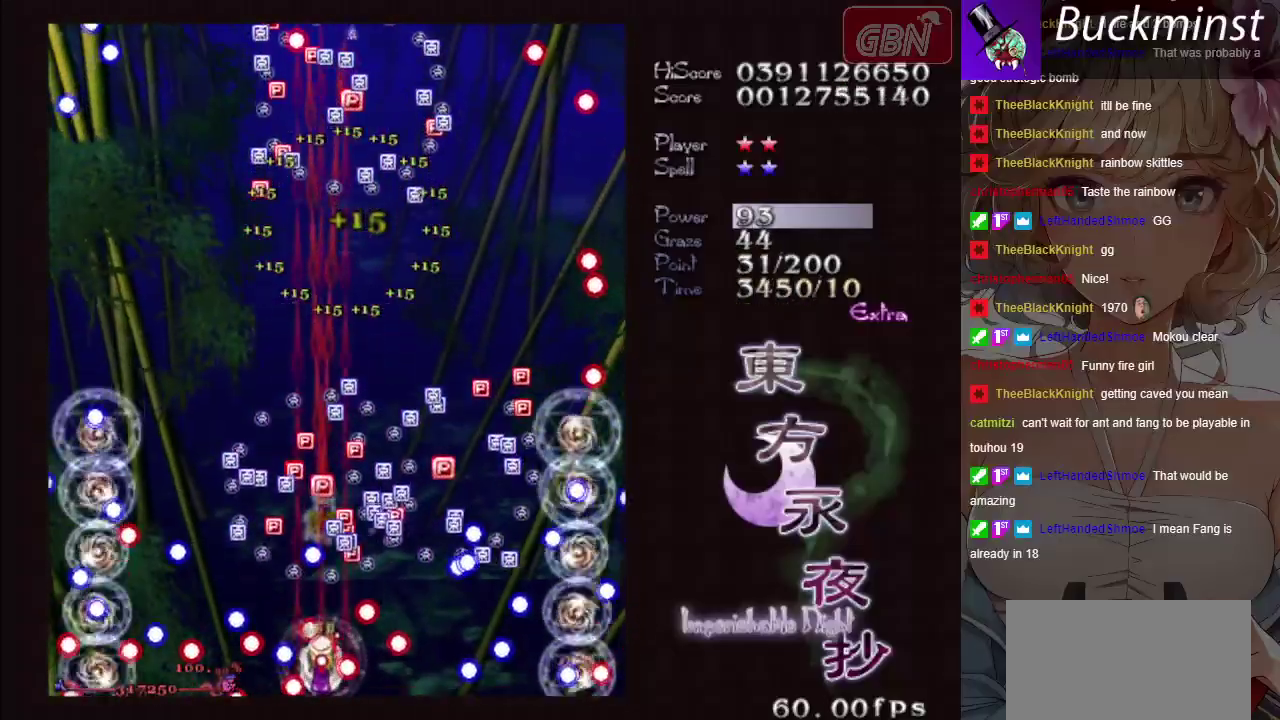
Gameplay with a controller (Xbox layout); each line is a JSON object with the inputs held at the frame after it (dt_ms = milliseconds from this image to that frame). "events" lists button and stick changes between this image and that frame as [ms after this image, input, new state], when the widget could be followed in between. Not read: L3 R3 left_stick right_stick.
{"dt_ms": 300, "buttons": ["A", "X"], "events": []}
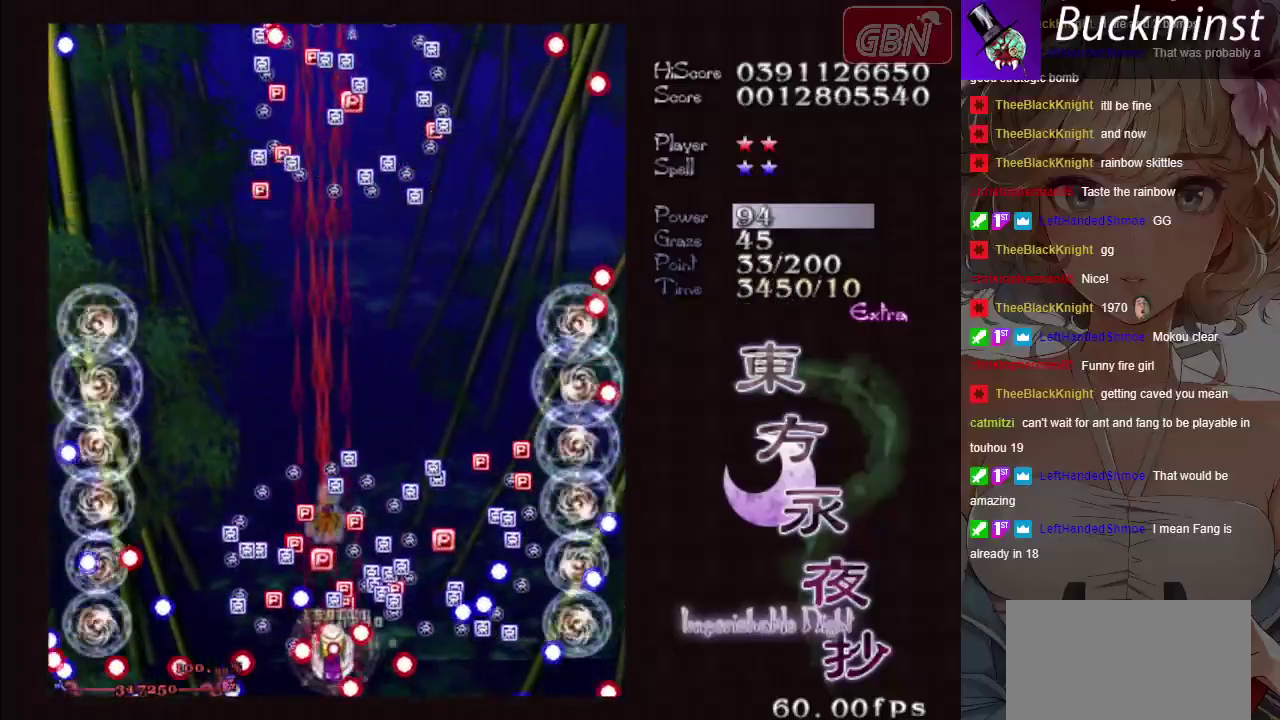
{"dt_ms": 400, "buttons": ["A"], "events": [[117, "X", "up"]]}
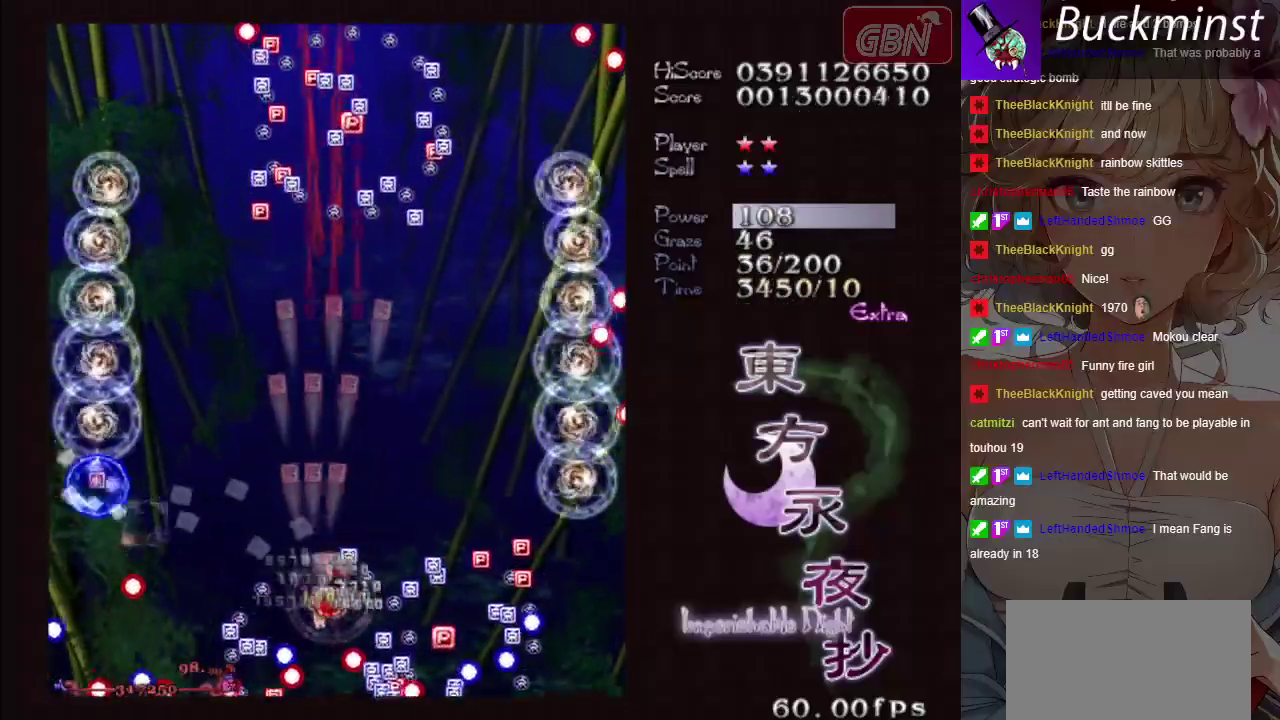
{"dt_ms": 400, "buttons": ["A", "X"], "events": [[317, "X", "down"]]}
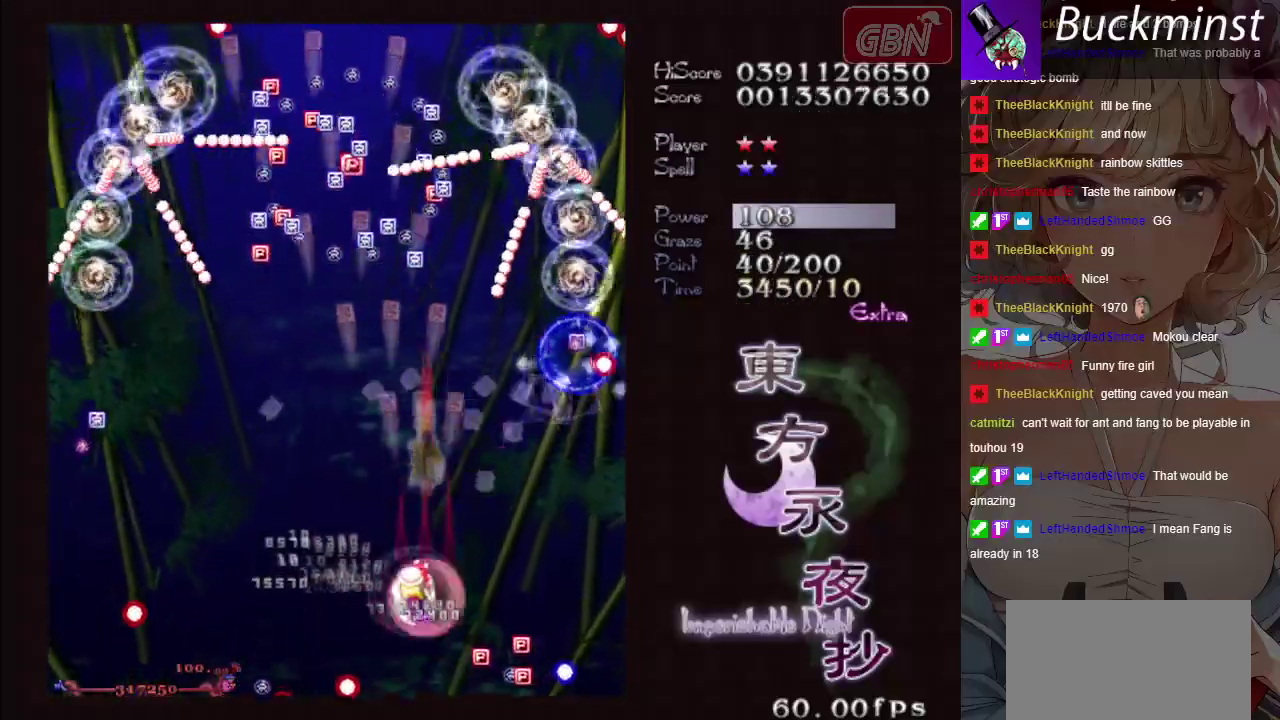
{"dt_ms": 400, "buttons": ["A", "X"], "events": []}
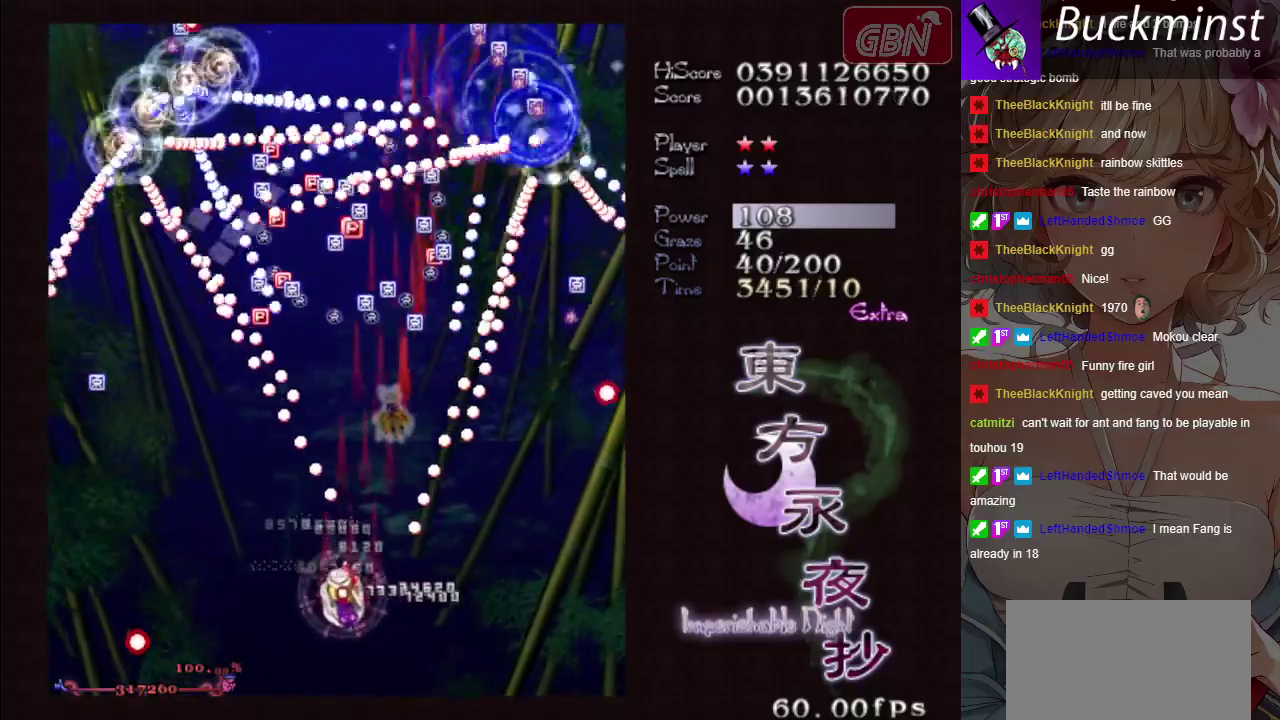
{"dt_ms": 600, "buttons": ["A", "X"], "events": []}
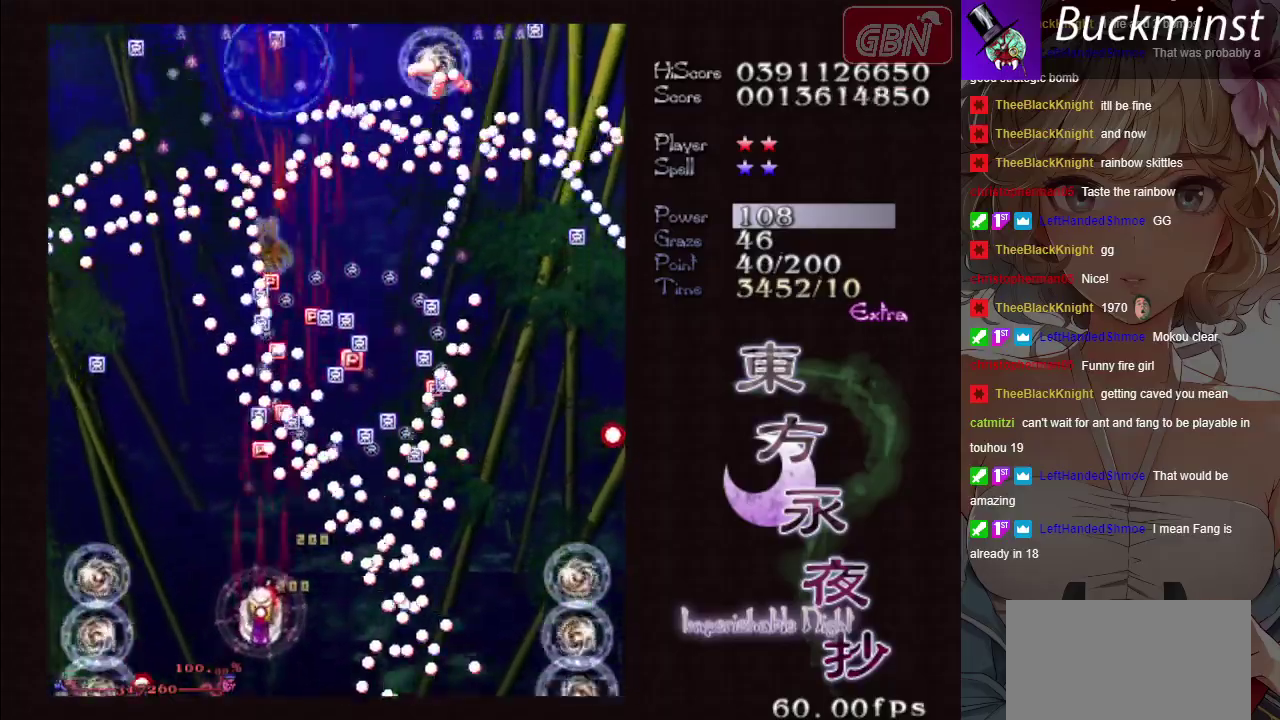
{"dt_ms": 500, "buttons": ["A", "X"], "events": []}
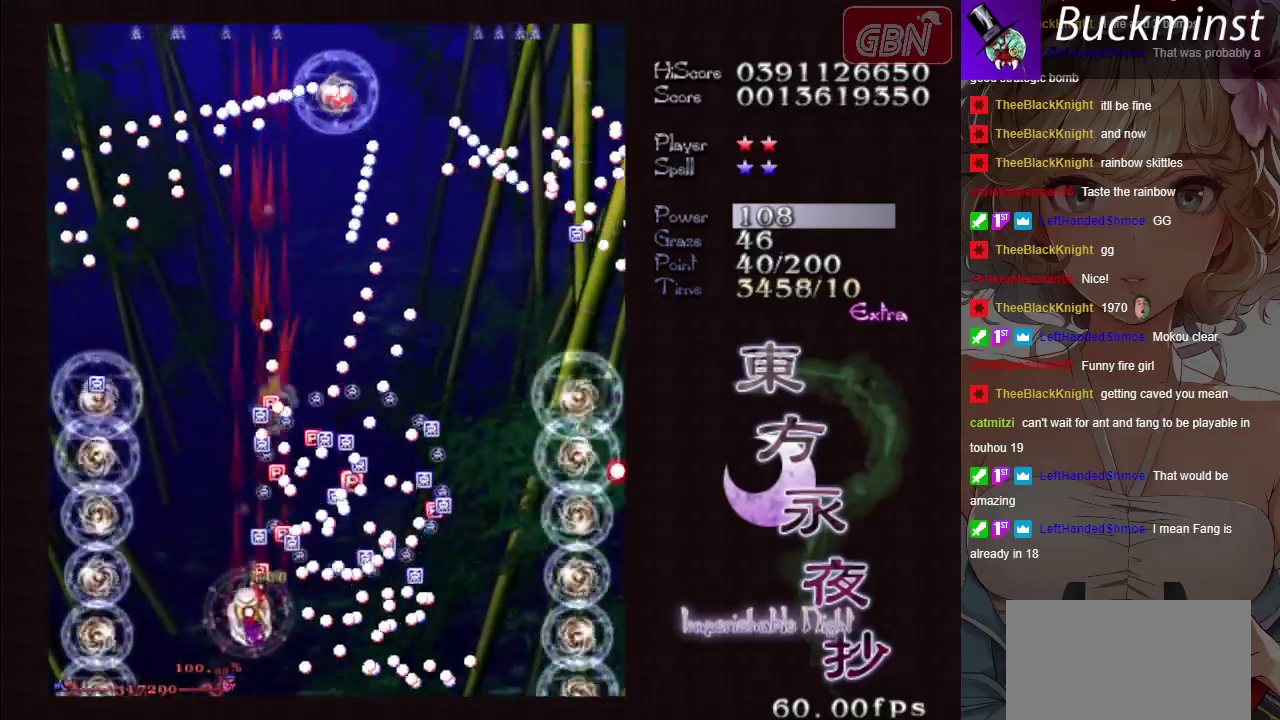
{"dt_ms": 300, "buttons": ["A", "X"], "events": []}
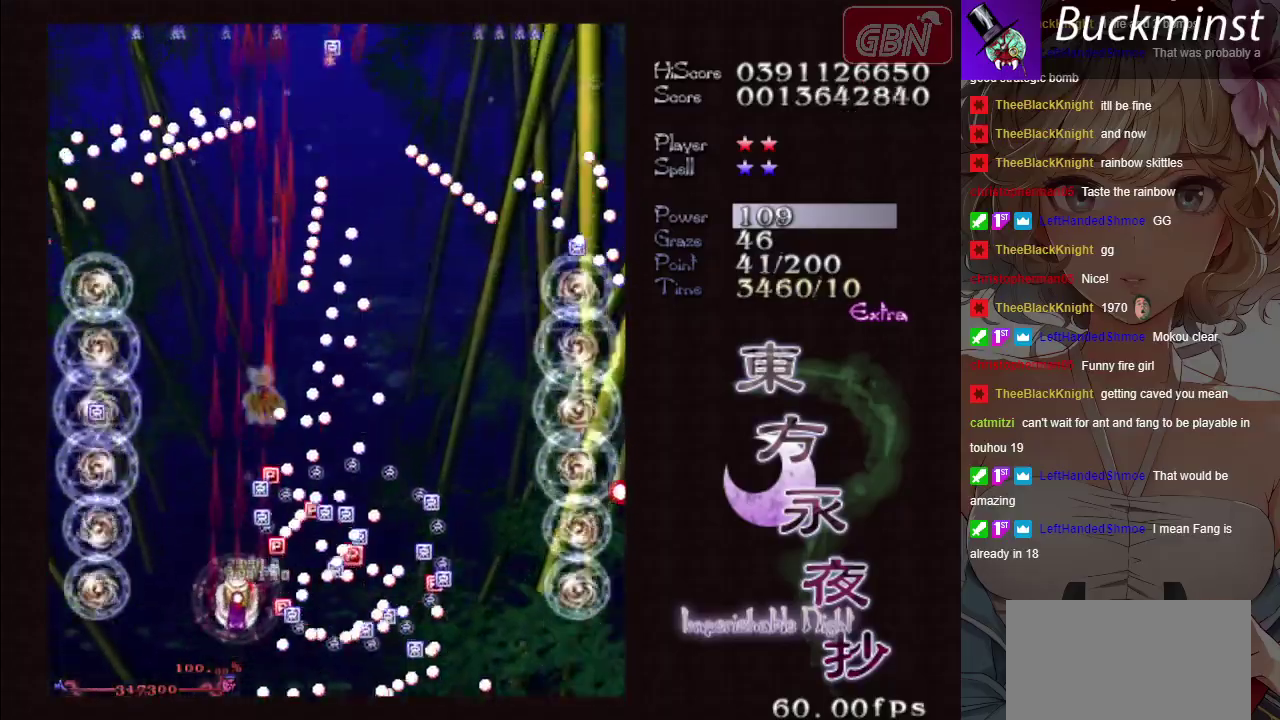
{"dt_ms": 700, "buttons": ["A", "X"], "events": []}
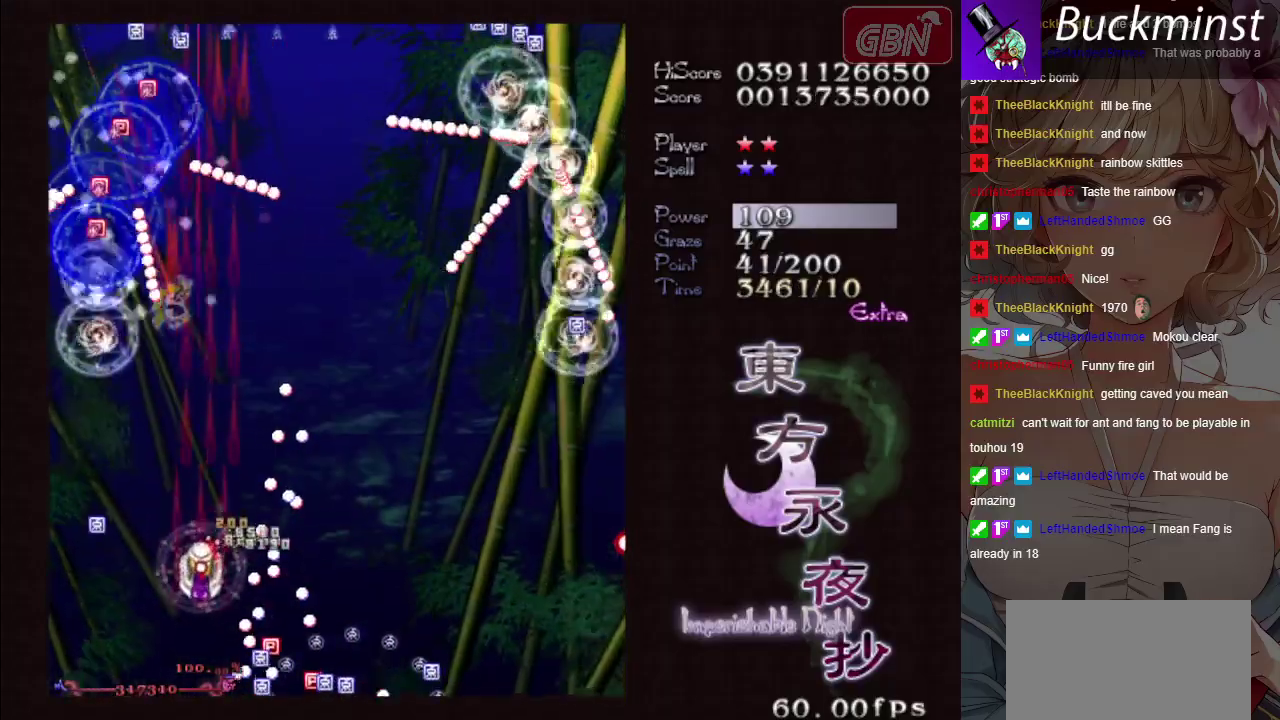
{"dt_ms": 500, "buttons": ["A"], "events": [[500, "X", "up"]]}
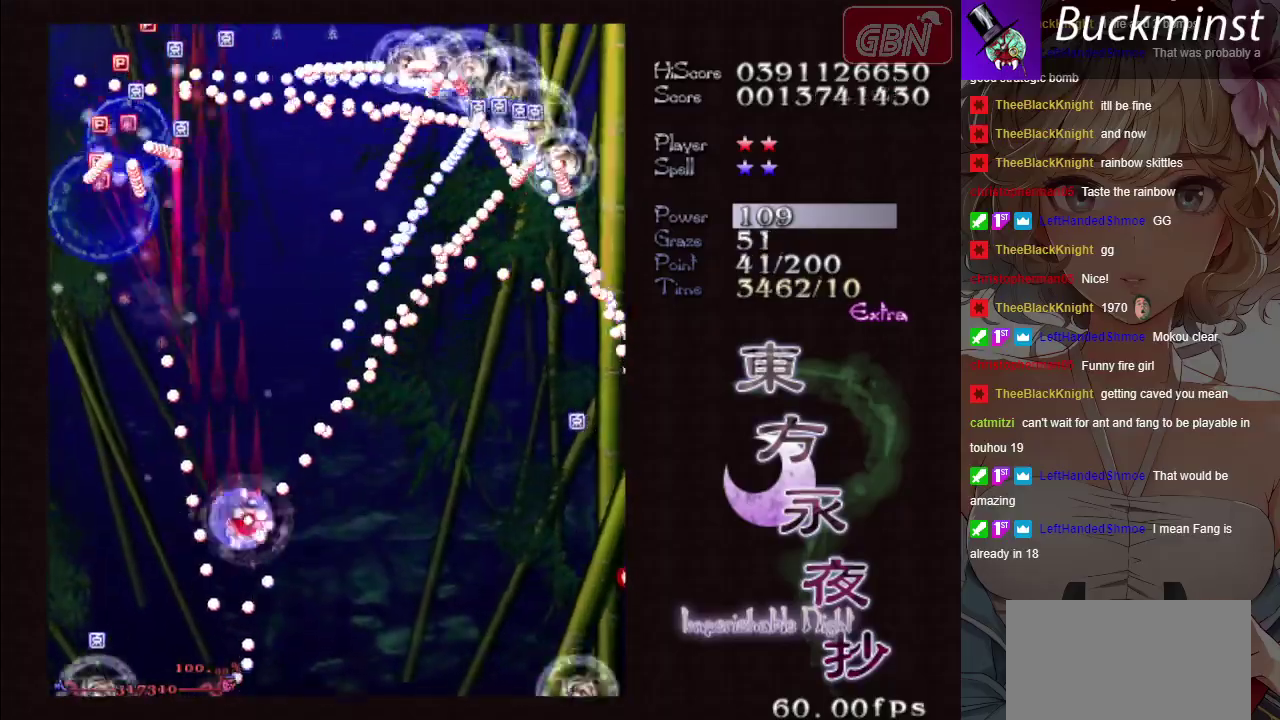
{"dt_ms": 400, "buttons": ["A", "X"], "events": [[400, "X", "down"]]}
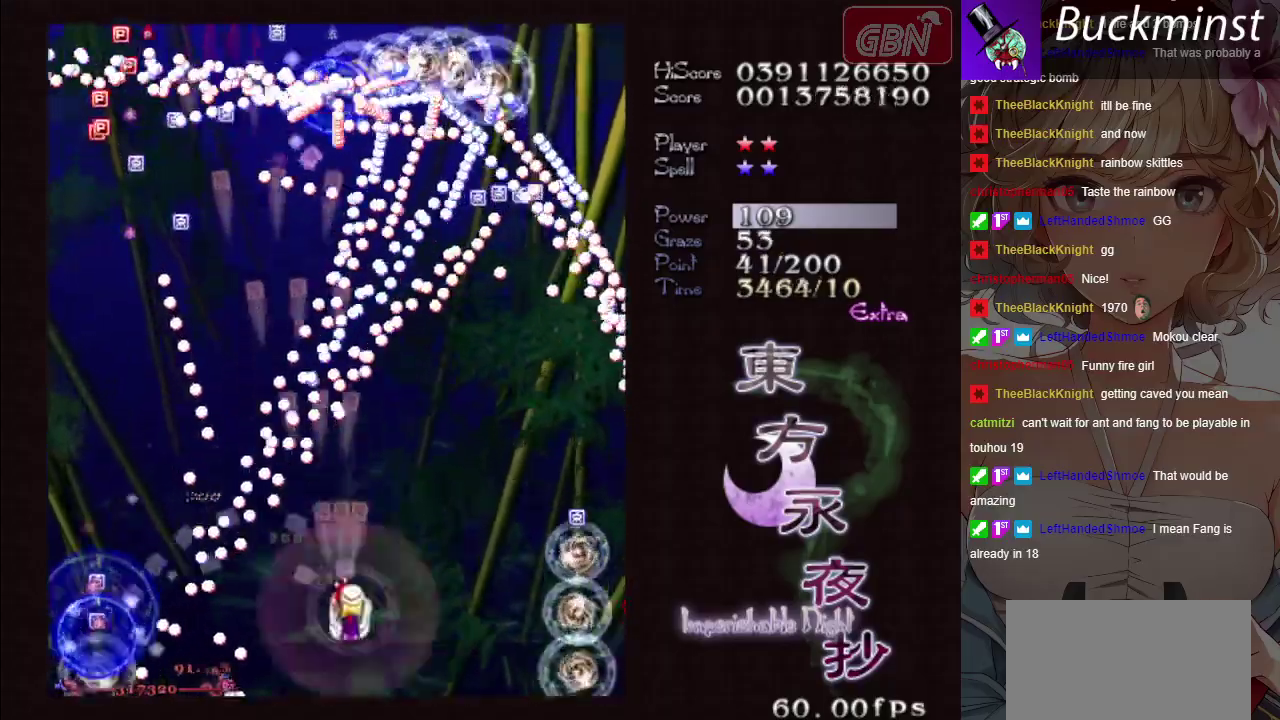
{"dt_ms": 500, "buttons": ["A", "X"], "events": []}
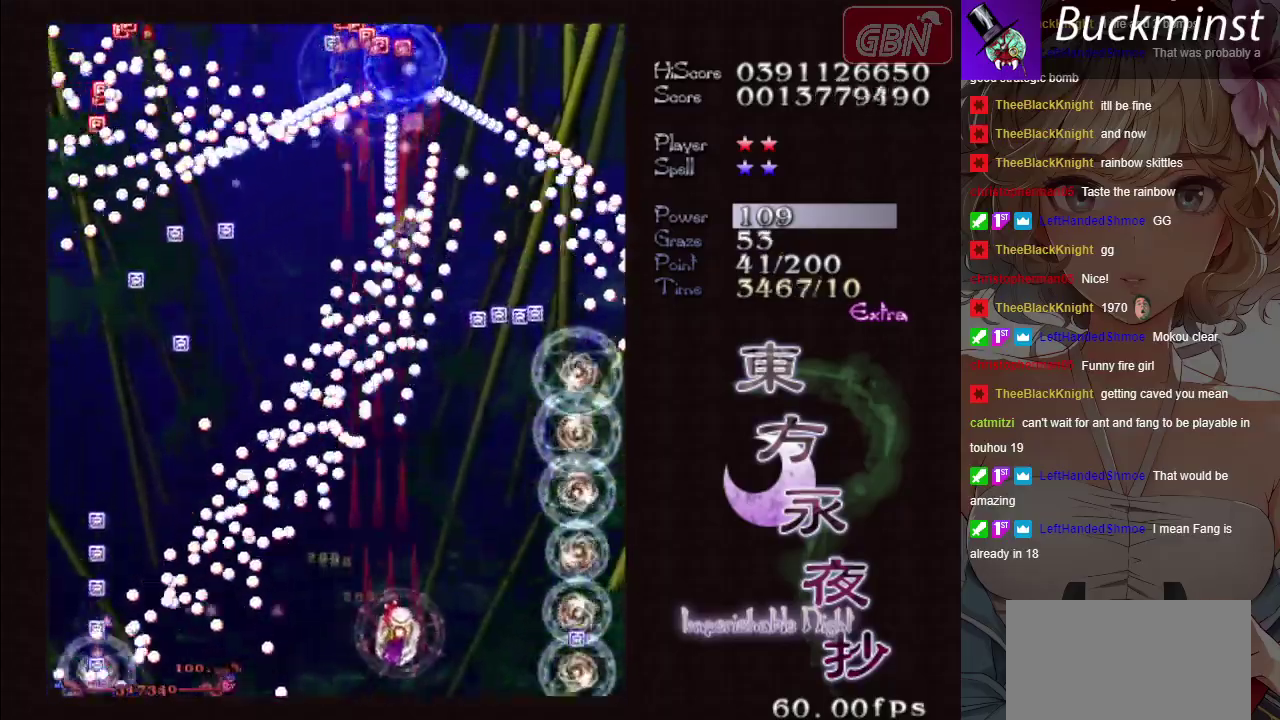
{"dt_ms": 400, "buttons": ["A", "X"], "events": []}
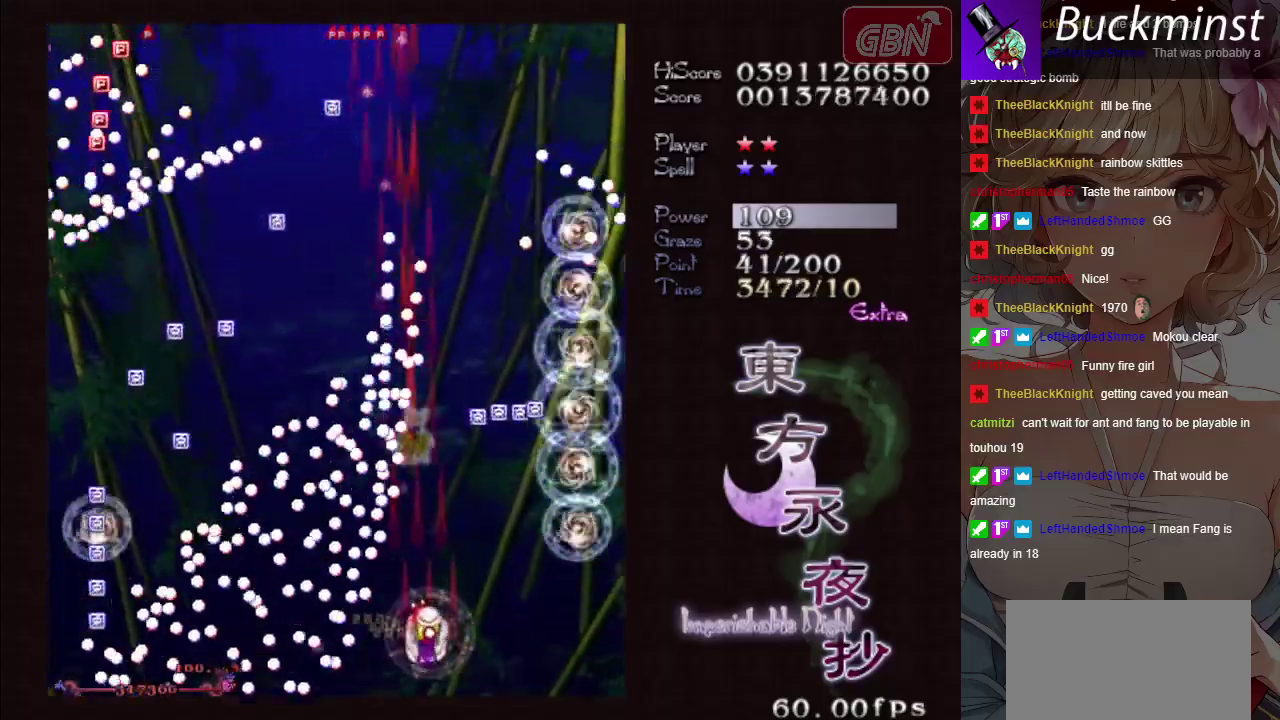
{"dt_ms": 700, "buttons": ["A", "X"], "events": []}
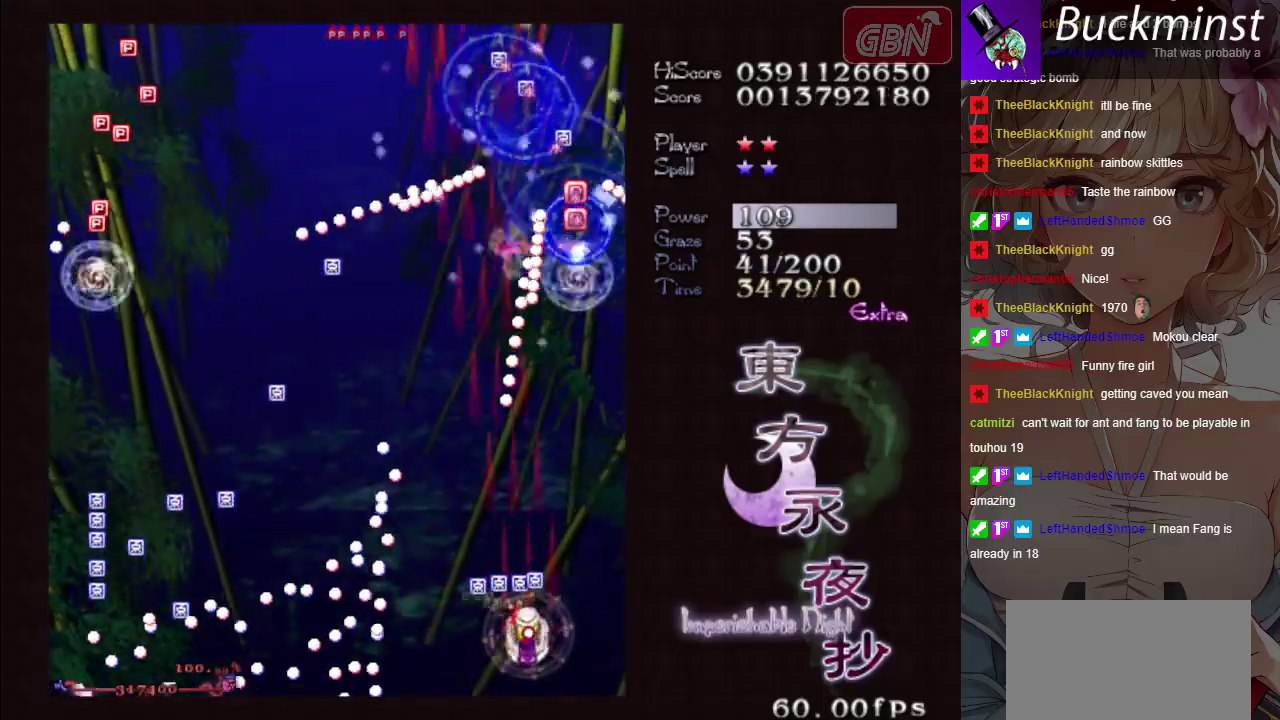
{"dt_ms": 400, "buttons": ["A", "X"], "events": []}
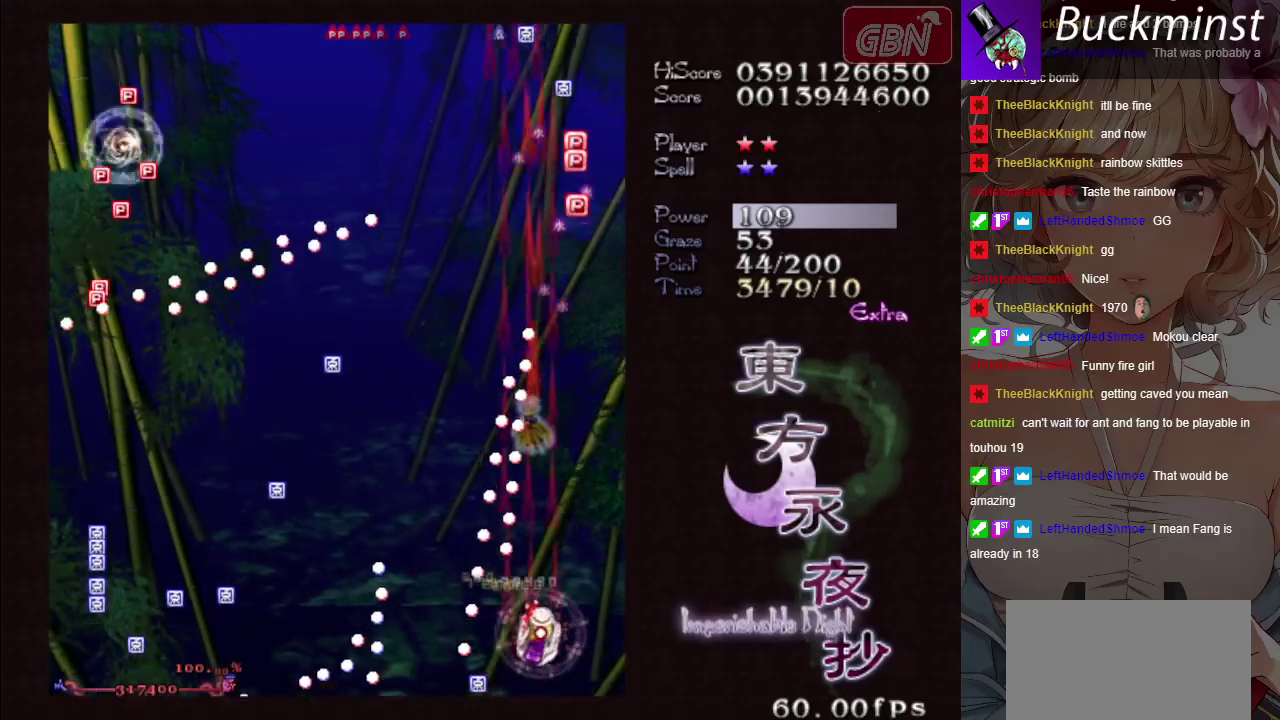
{"dt_ms": 300, "buttons": ["A"], "events": [[217, "X", "up"]]}
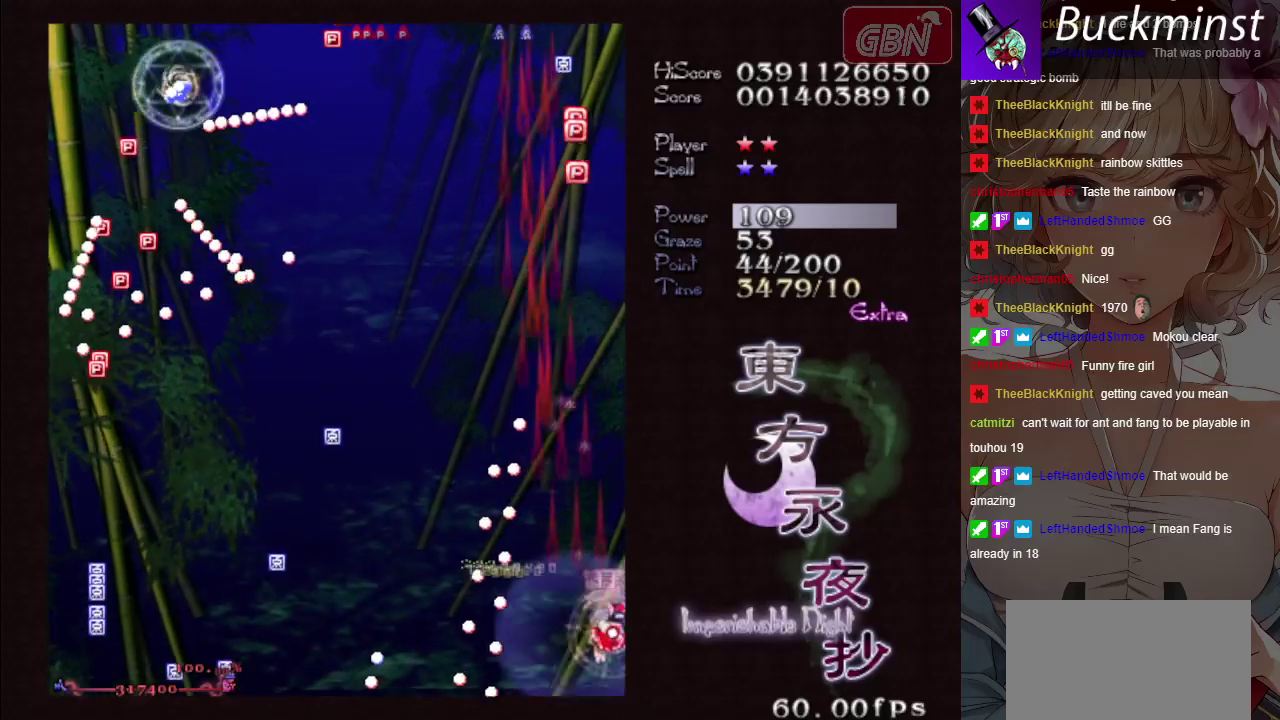
{"dt_ms": 600, "buttons": ["A"], "events": []}
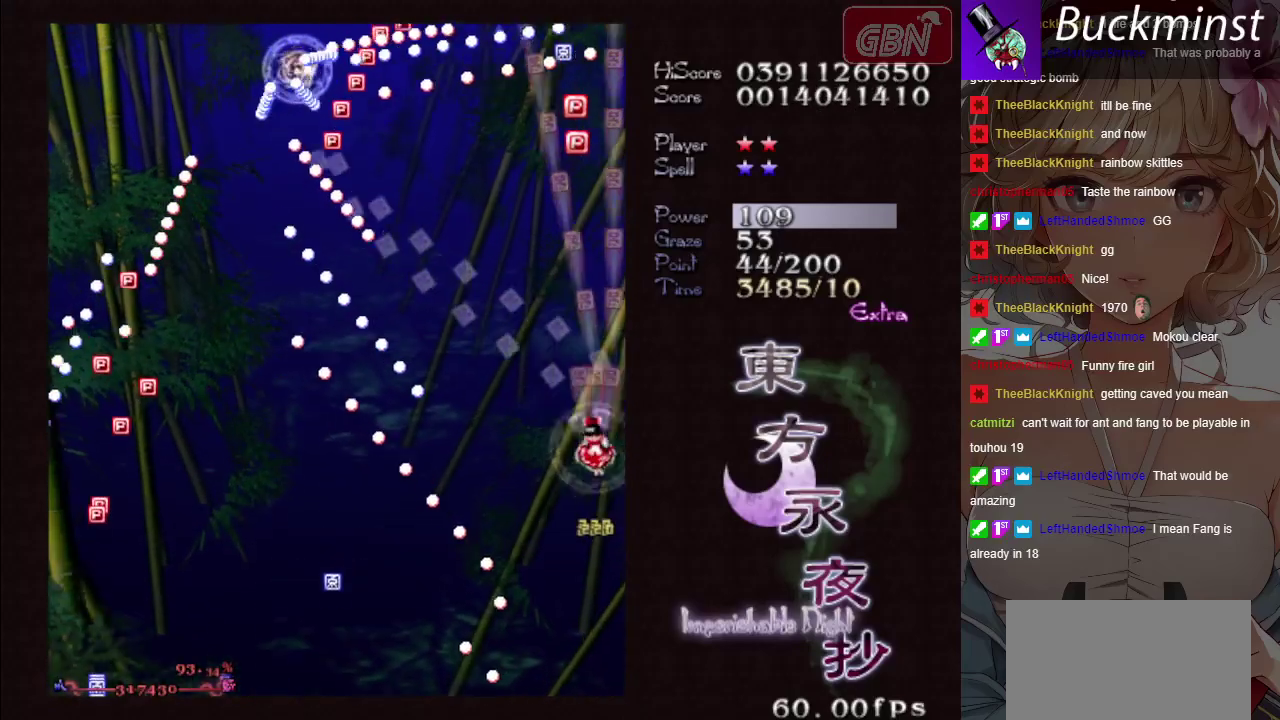
{"dt_ms": 600, "buttons": ["A", "X"], "events": [[517, "X", "down"]]}
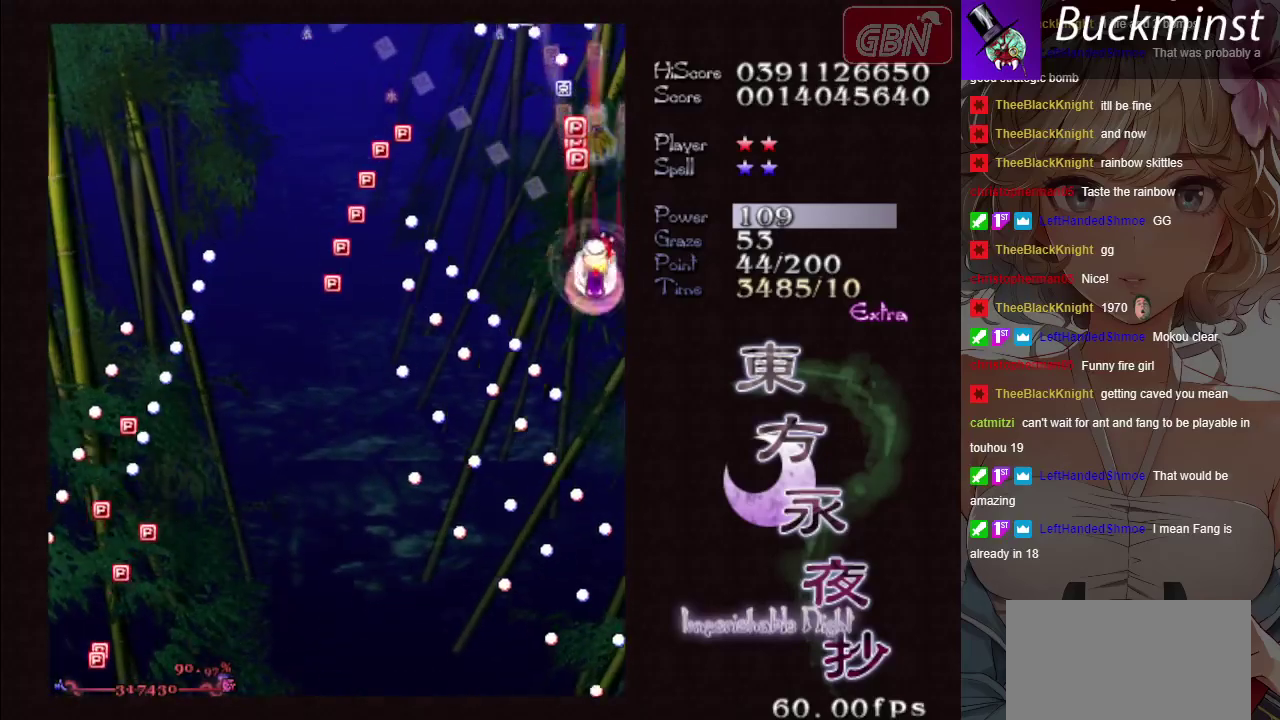
{"dt_ms": 500, "buttons": ["A", "X"], "events": [[117, "X", "up"], [467, "X", "down"]]}
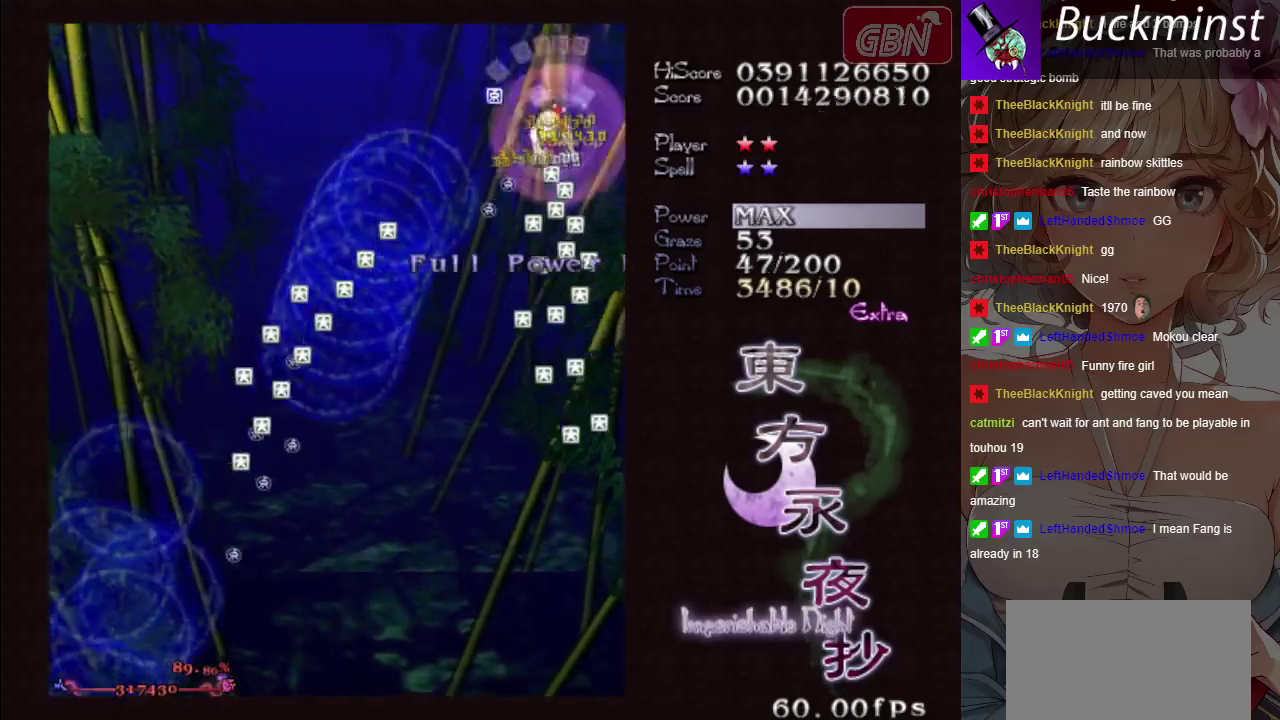
{"dt_ms": 500, "buttons": ["A"], "events": [[100, "X", "up"]]}
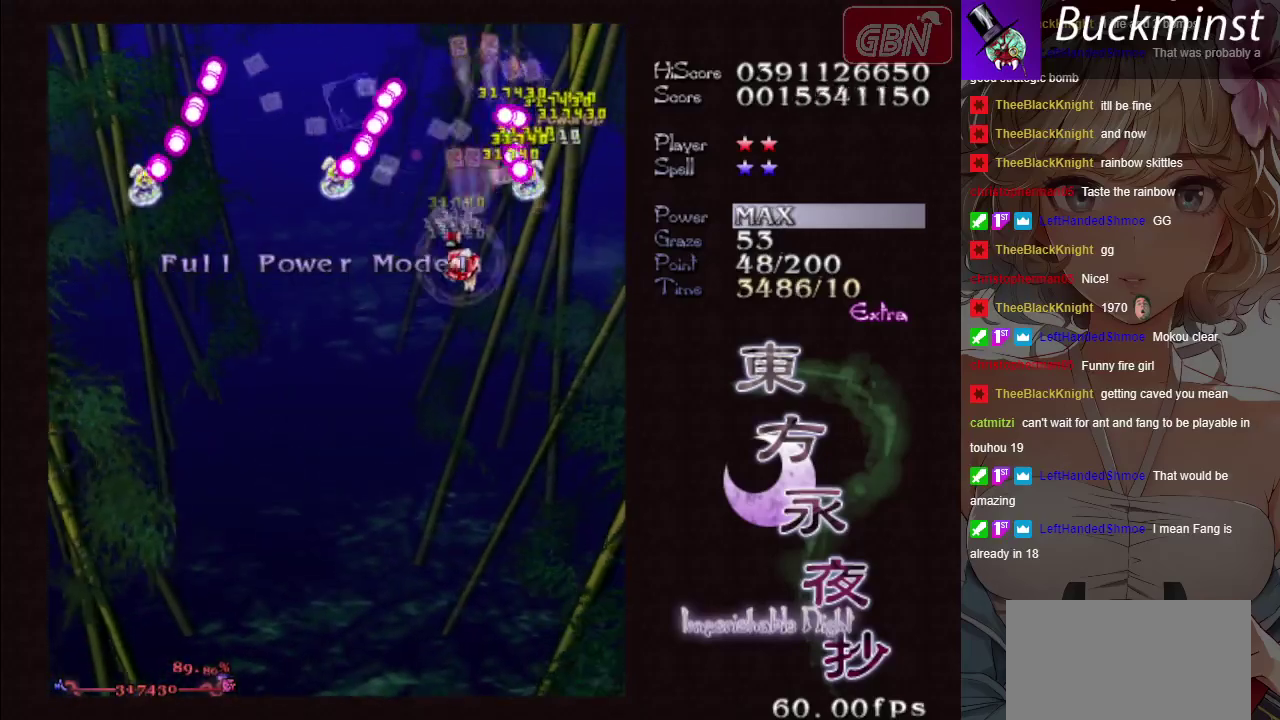
{"dt_ms": 500, "buttons": ["A", "X"], "events": [[467, "X", "down"]]}
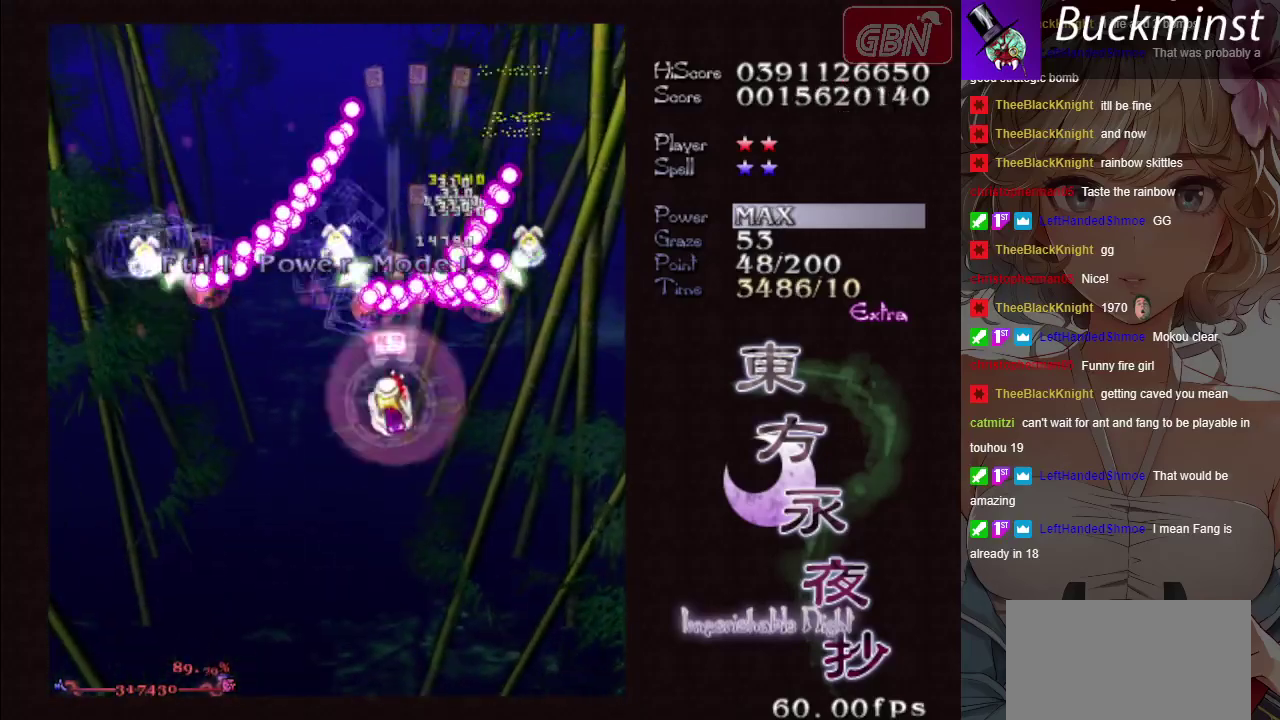
{"dt_ms": 500, "buttons": ["A", "X"], "events": []}
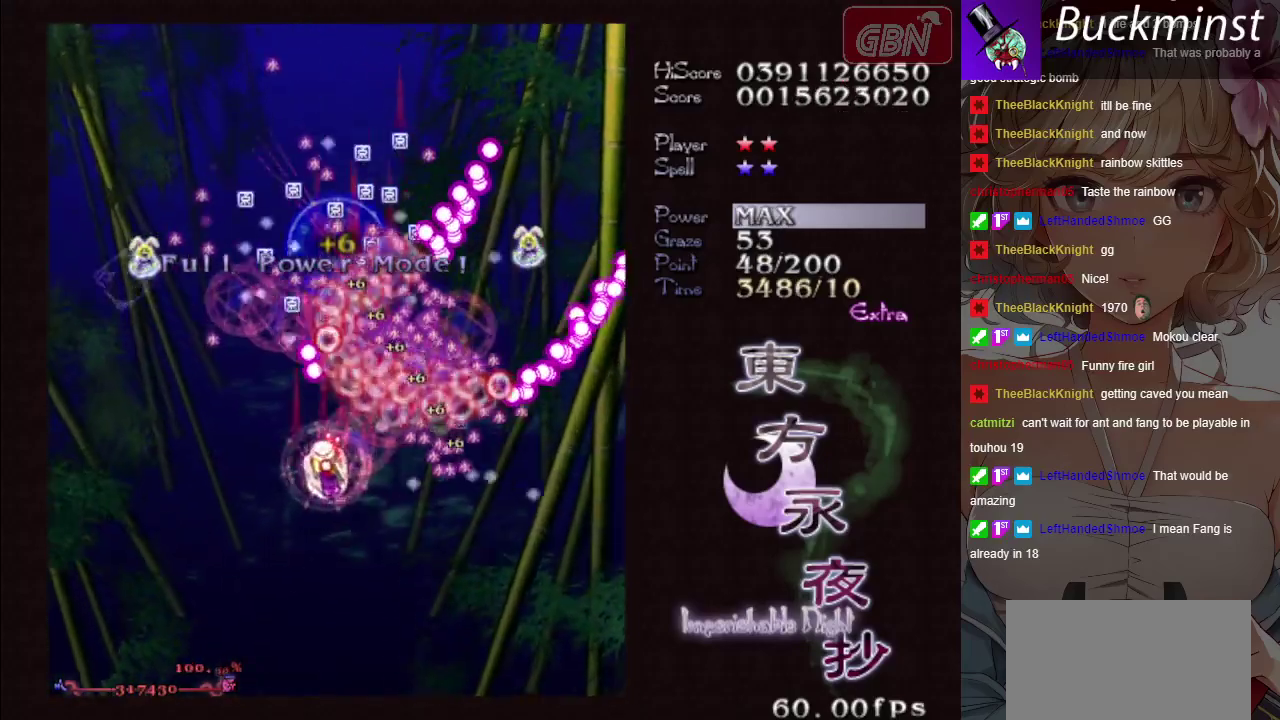
{"dt_ms": 500, "buttons": ["A", "X"], "events": []}
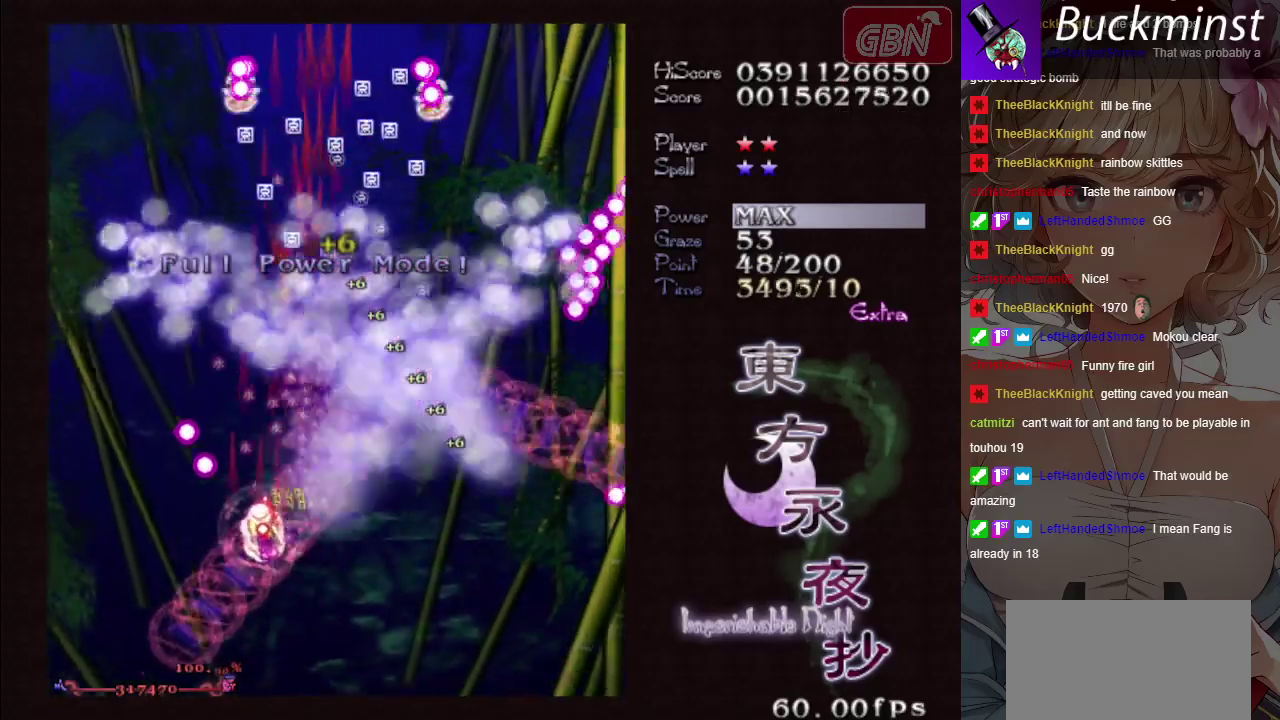
{"dt_ms": 500, "buttons": ["A", "X"], "events": []}
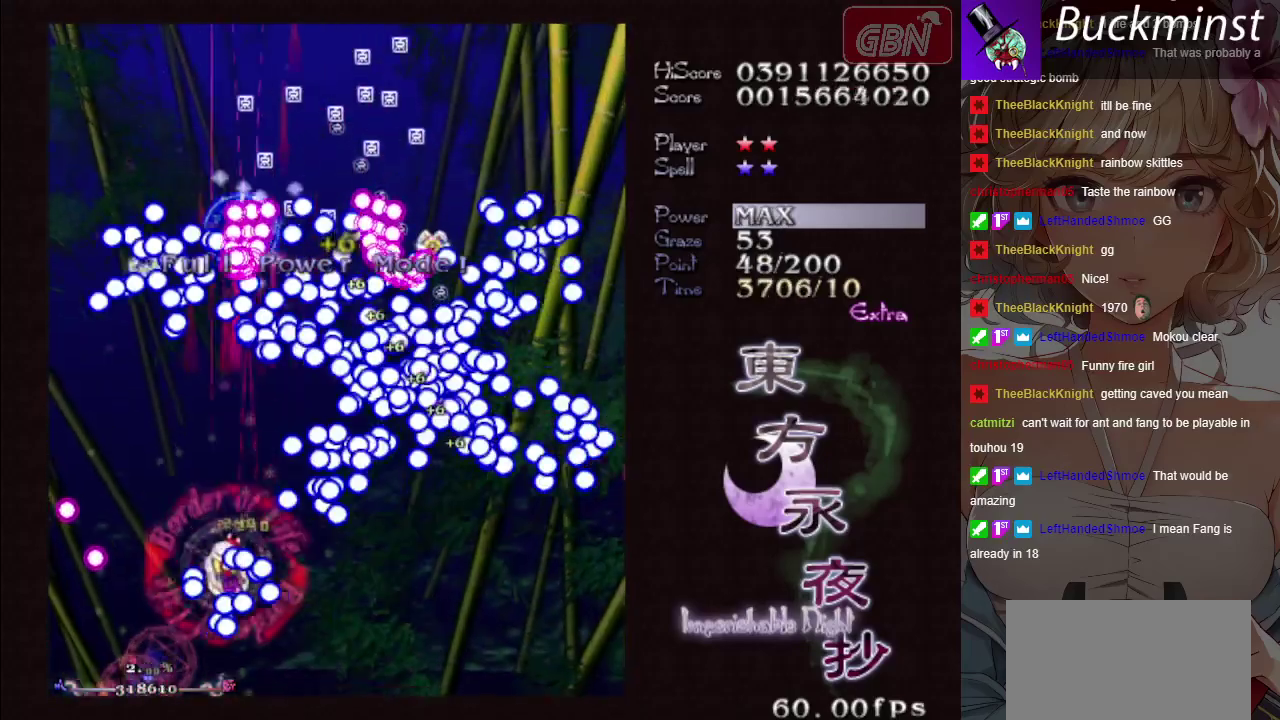
{"dt_ms": 500, "buttons": ["A"], "events": [[483, "X", "up"]]}
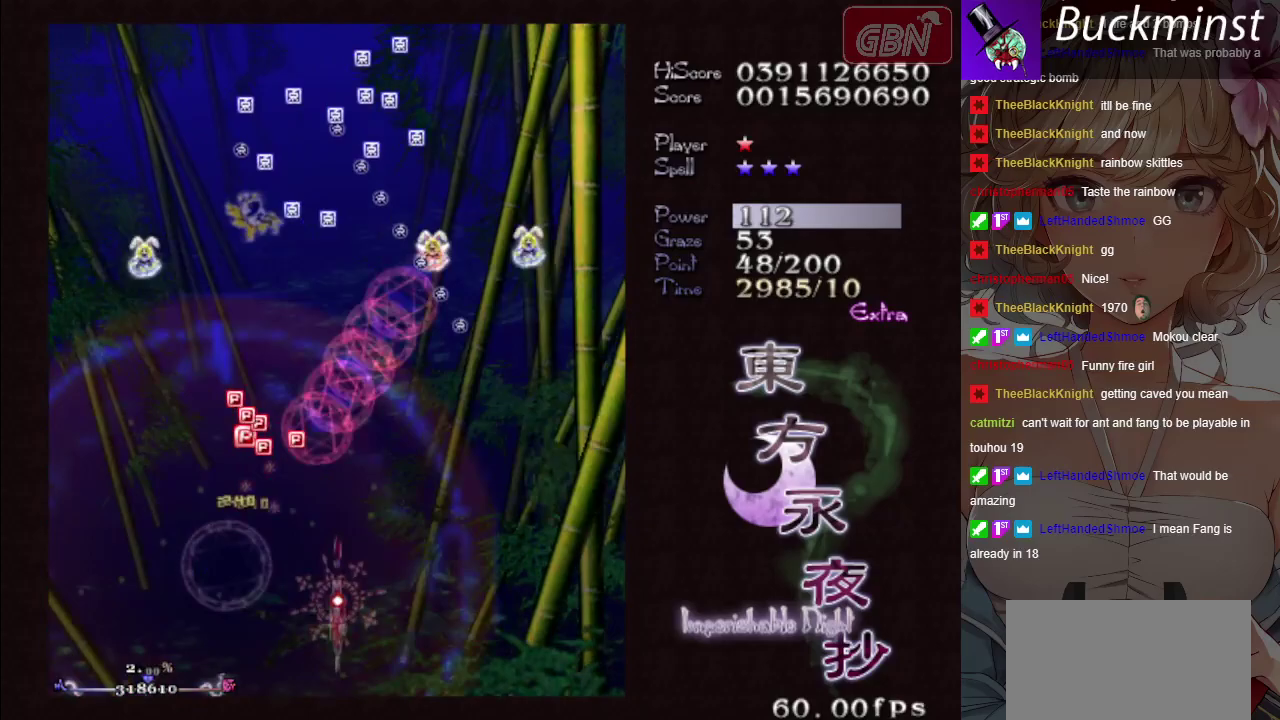
{"dt_ms": 500, "buttons": ["A"], "events": []}
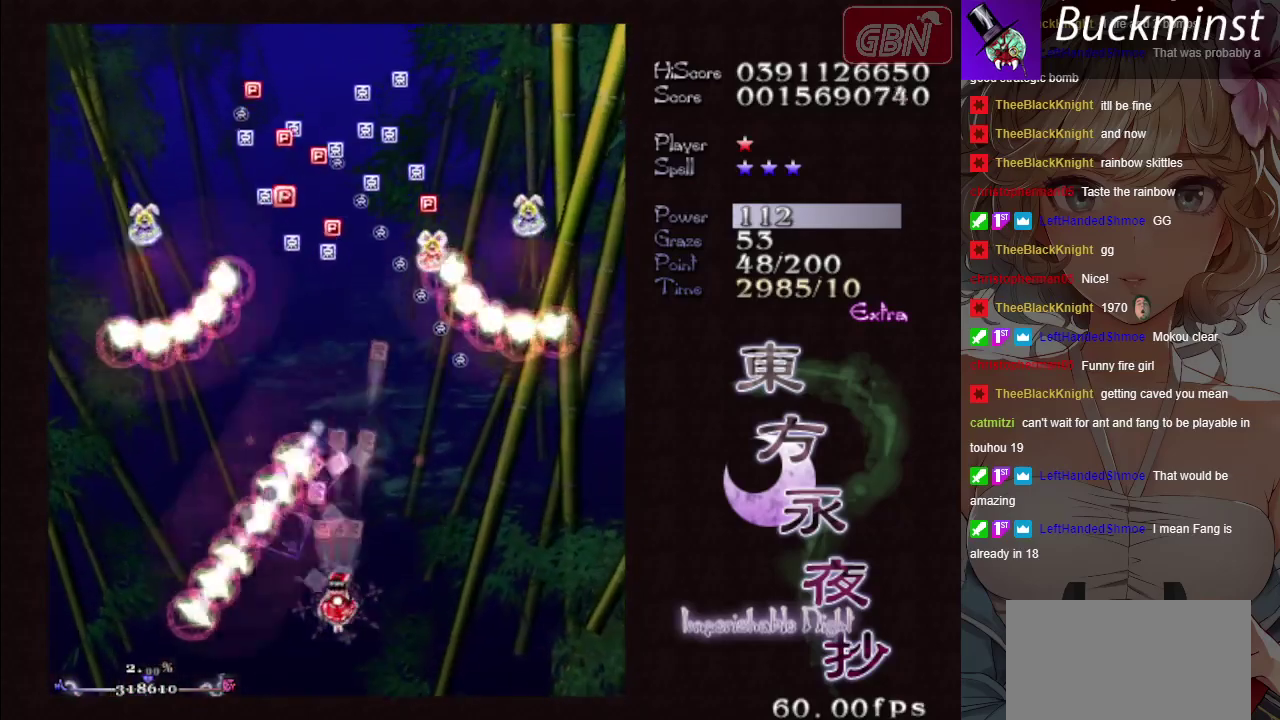
{"dt_ms": 300, "buttons": ["A"], "events": []}
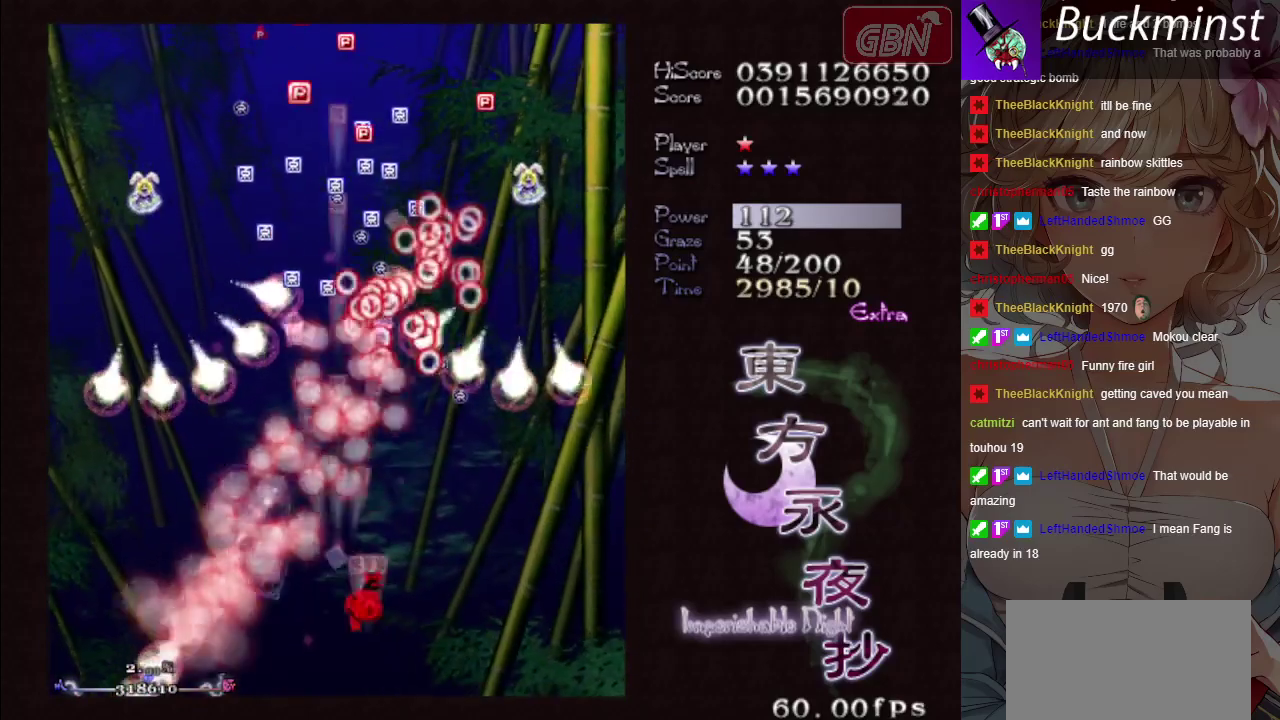
{"dt_ms": 400, "buttons": ["A", "X"], "events": [[217, "X", "down"]]}
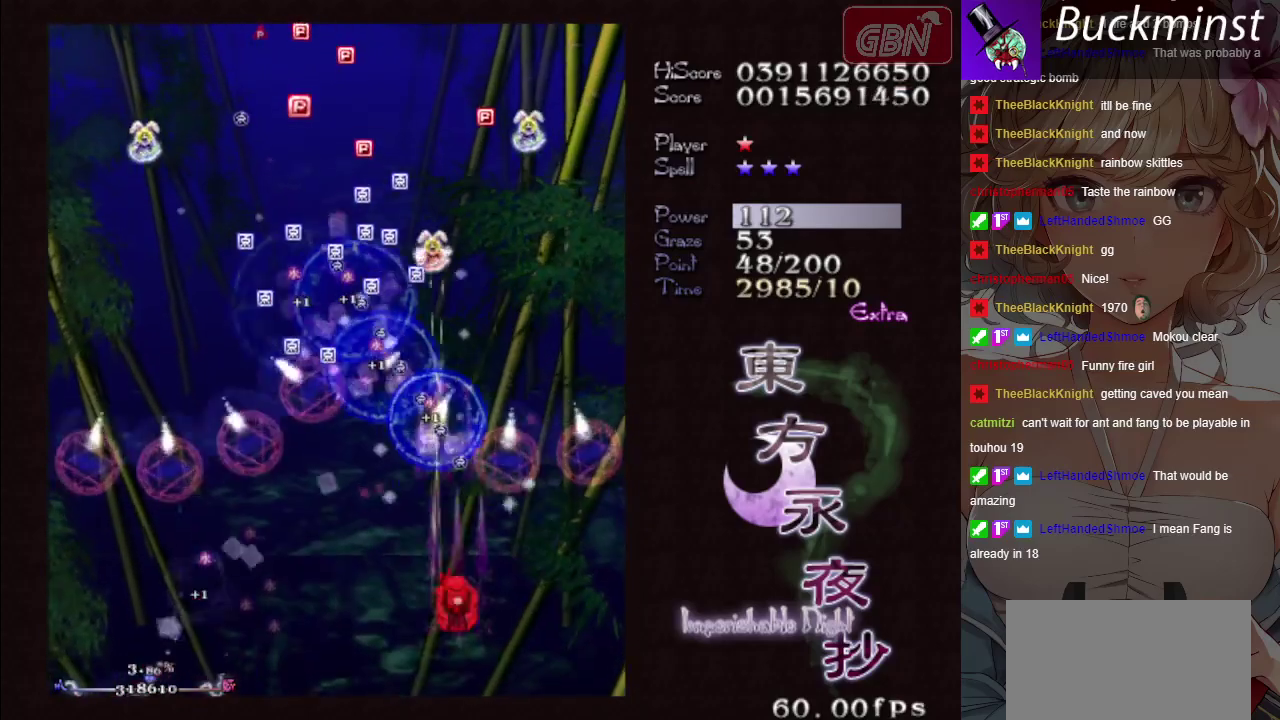
{"dt_ms": 300, "buttons": ["A", "X"], "events": []}